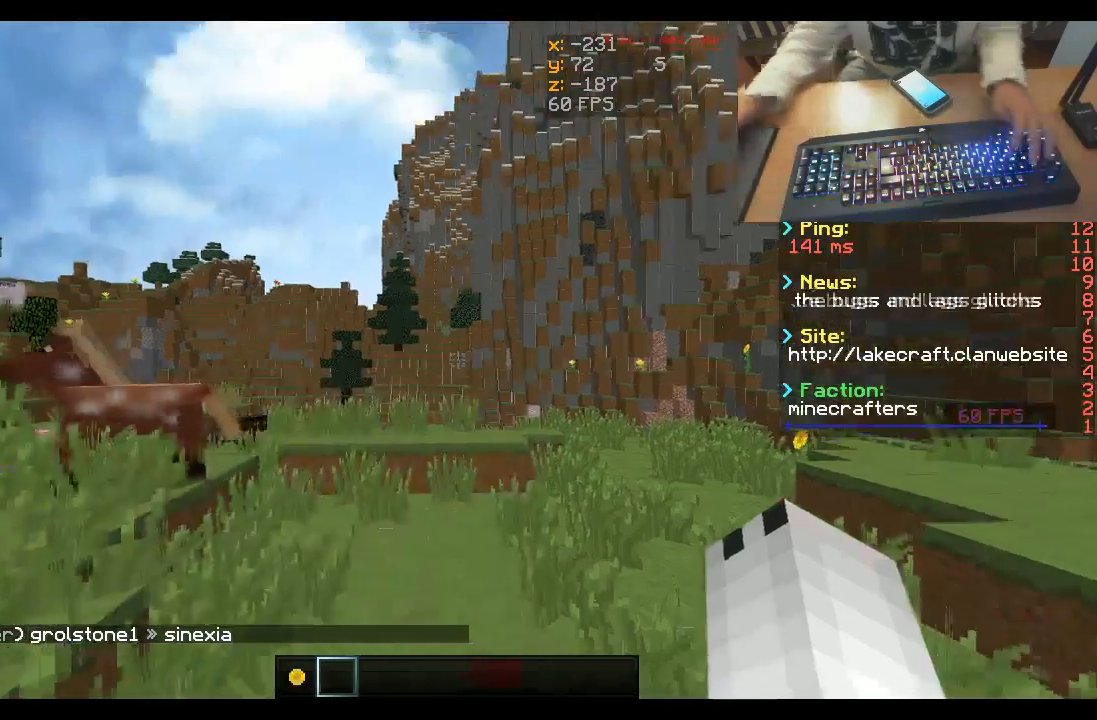
Gameplay with keyboard and mouse; each line is a JSON object with the keys and mouse buttons held at the frame after it. "events" lists presses ("down") and releases ("up") of "a", "d", "s", "space", "w", "mouse_left" and "mouse_right" between this image and that frame as [ms after this image, input, new state], when the widget could be followed in between. "mouse_left", "mouse_right" = the "left", "right" buttons of the "mouse" list. No other keys are recorded. Fast repeated clicks can show as one long hold. Mouse movement is not recorded.
{"keys": ["space", "w"], "mouse": [], "events": [[33, "w", "down"], [400, "space", "down"]]}
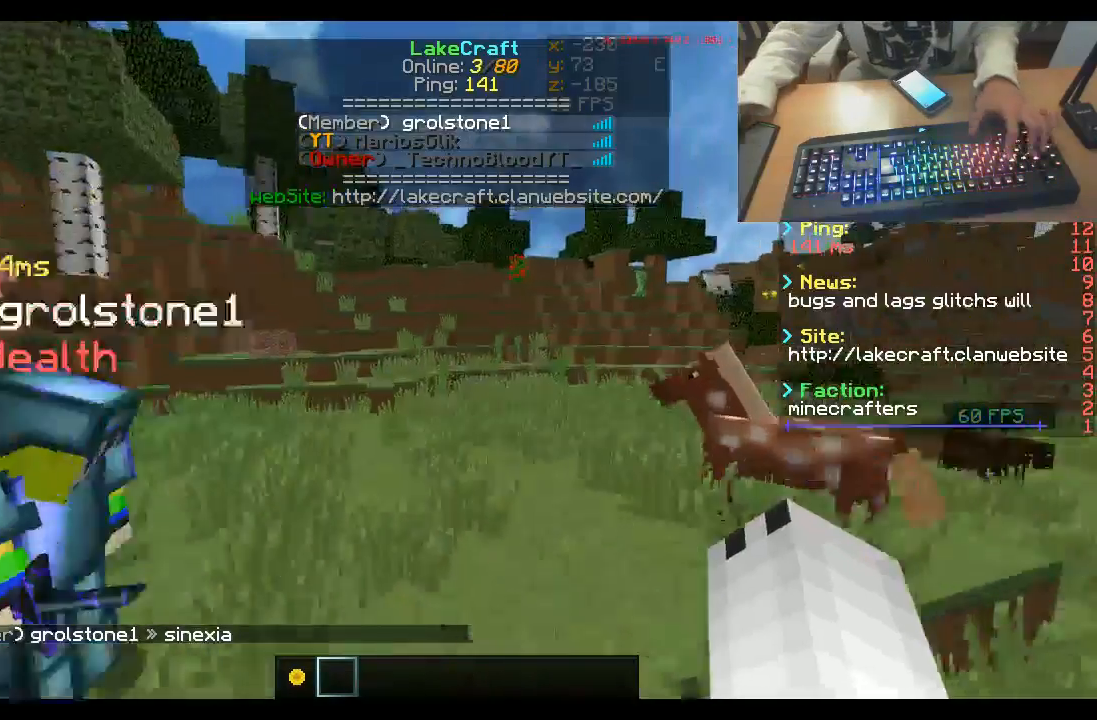
{"keys": ["space", "w"], "mouse": [], "events": []}
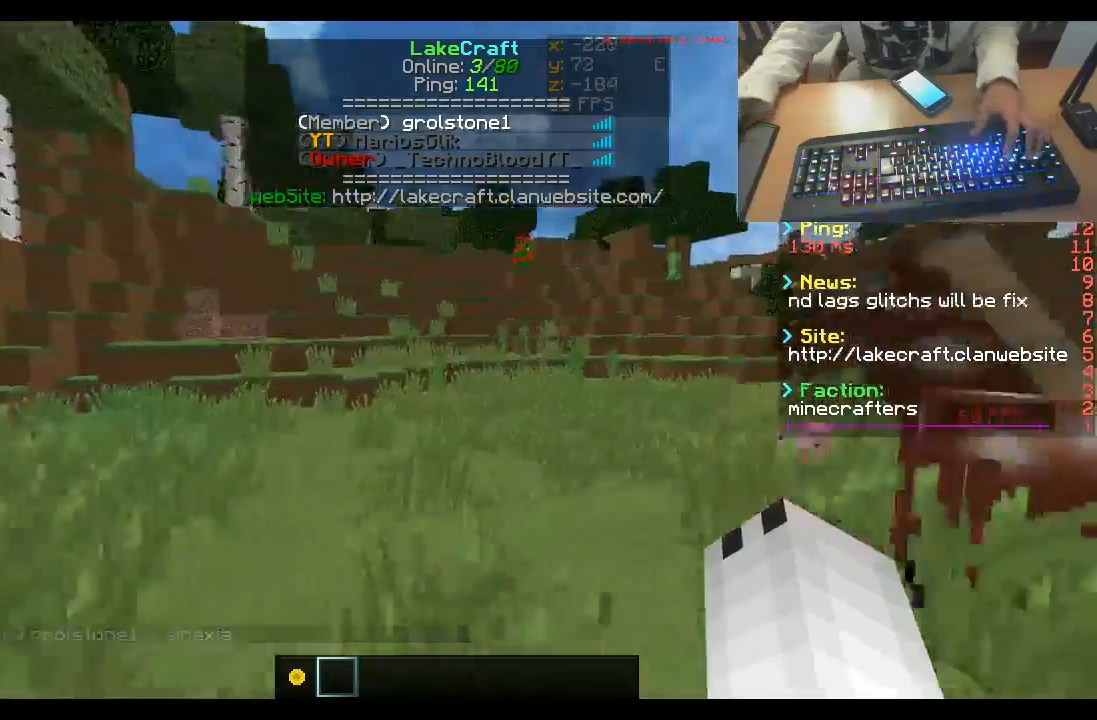
{"keys": ["space", "w"], "mouse": [], "events": []}
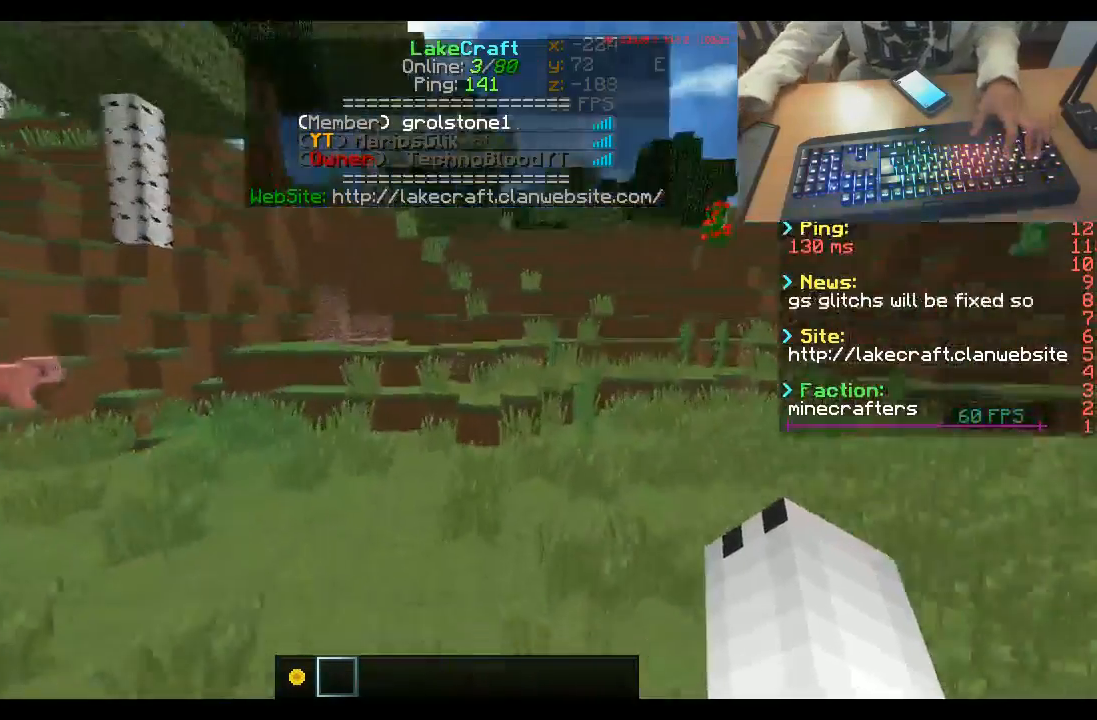
{"keys": ["space", "w"], "mouse": [], "events": []}
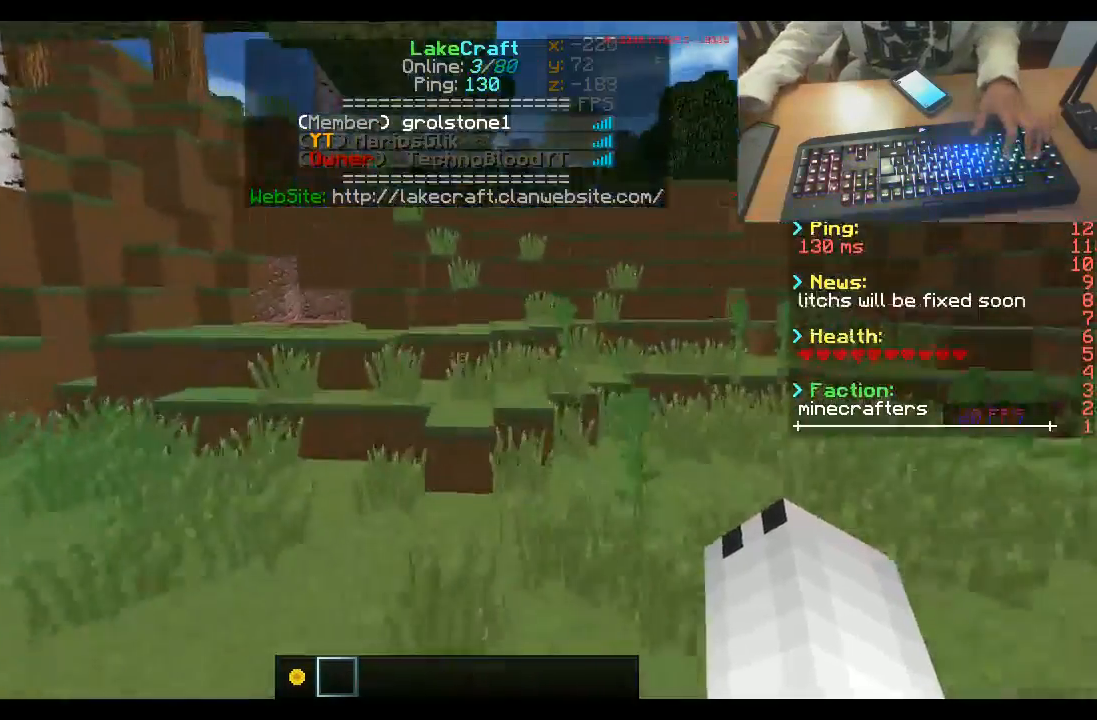
{"keys": ["space", "w"], "mouse": [], "events": [[100, "space", "up"], [400, "space", "down"]]}
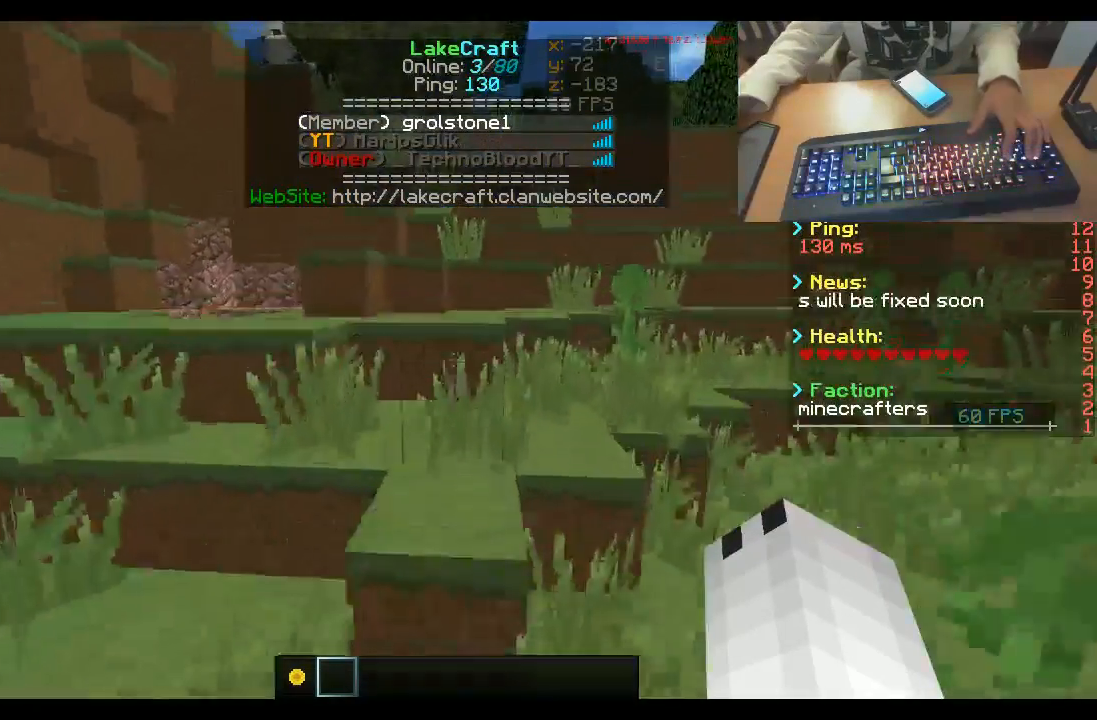
{"keys": ["space", "w"], "mouse": [], "events": []}
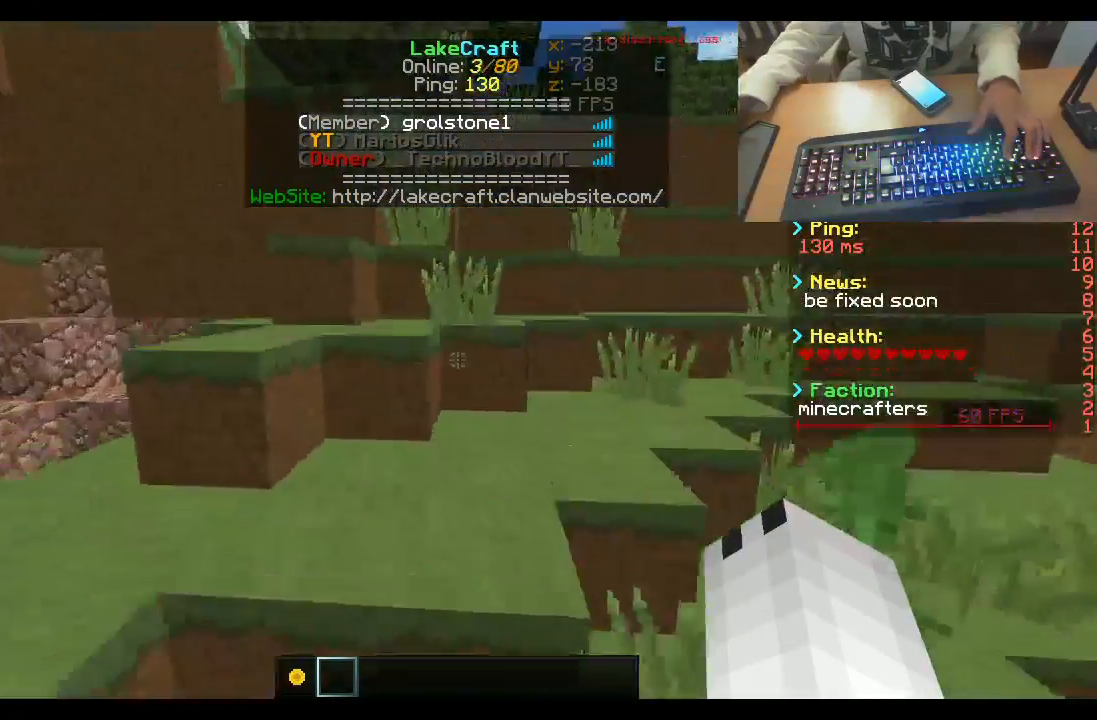
{"keys": ["space", "w"], "mouse": [], "events": []}
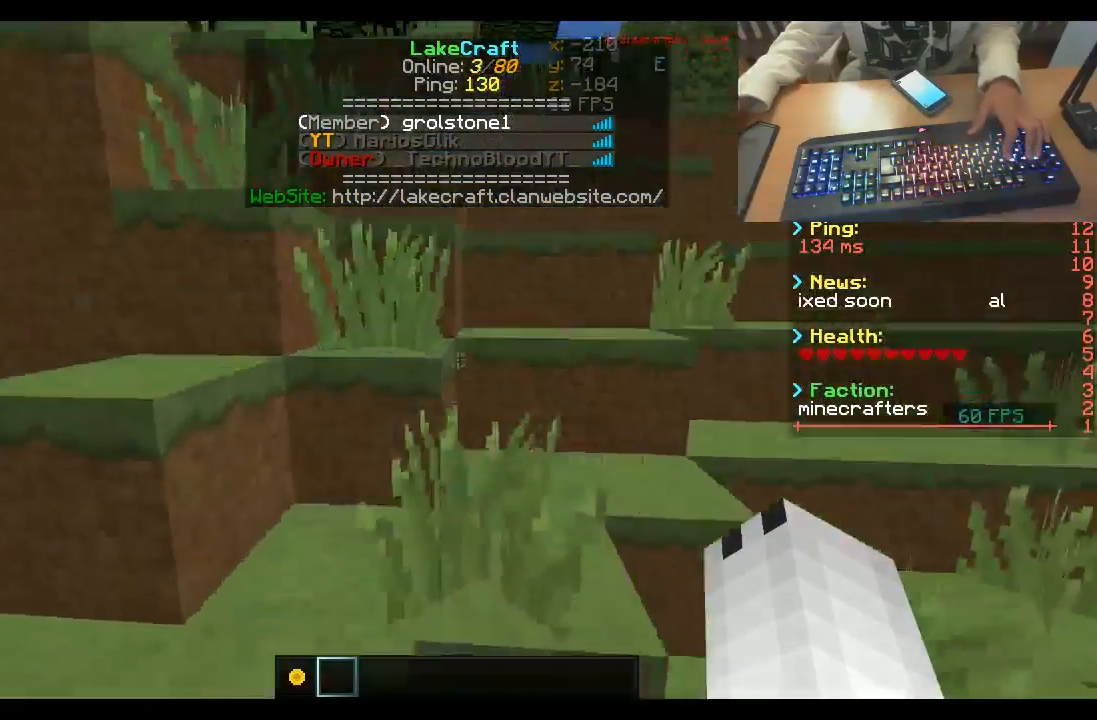
{"keys": ["space", "w"], "mouse": [], "events": []}
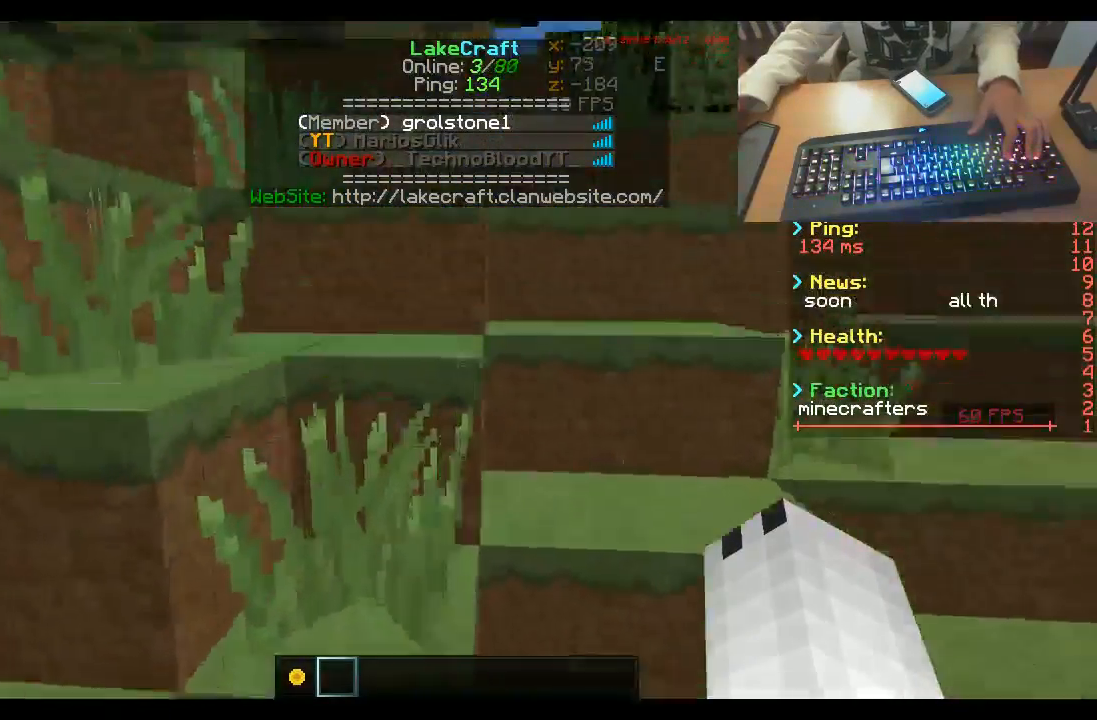
{"keys": ["space", "w"], "mouse": [], "events": []}
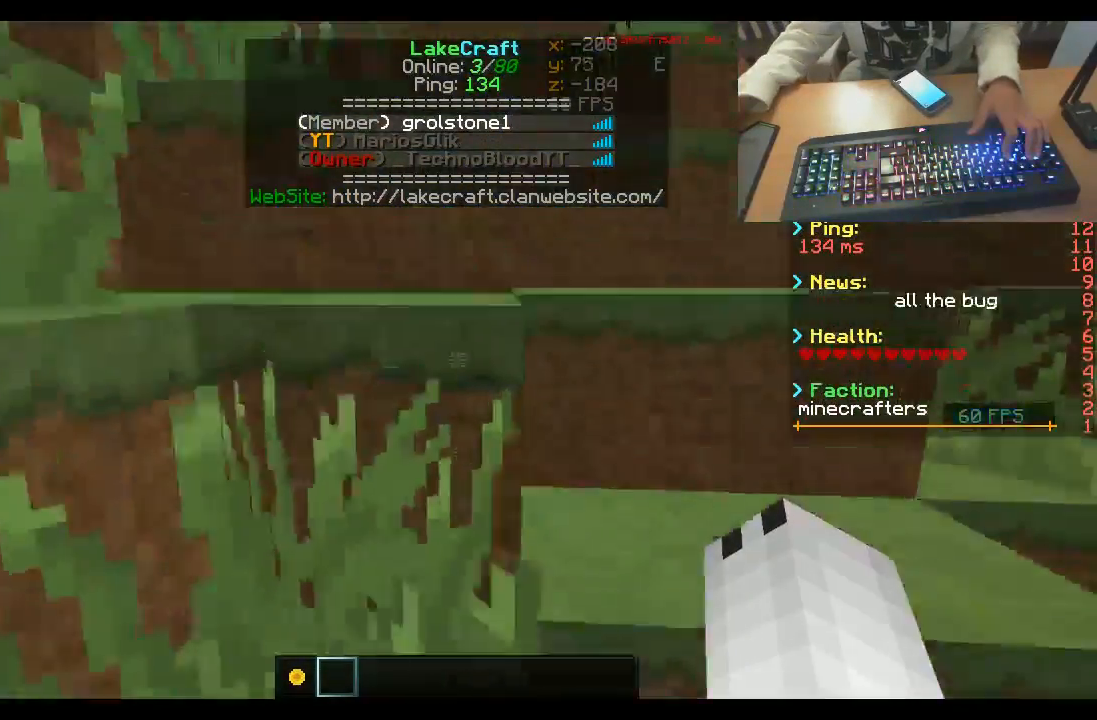
{"keys": ["space", "w"], "mouse": [], "events": []}
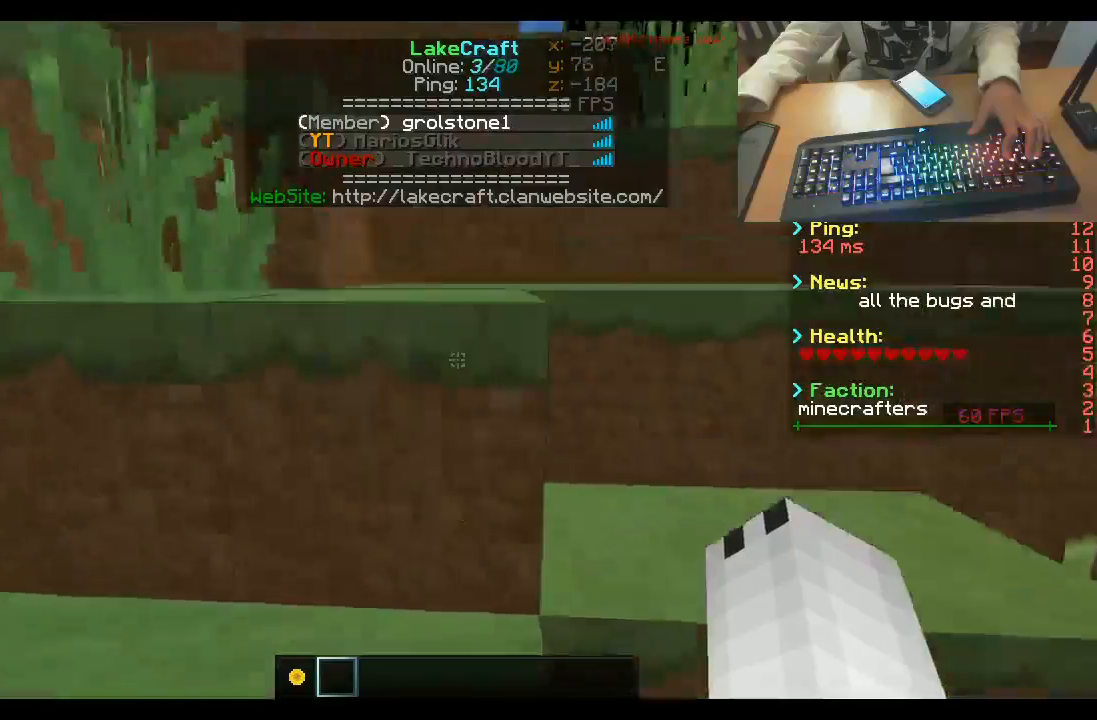
{"keys": ["space", "w"], "mouse": [], "events": []}
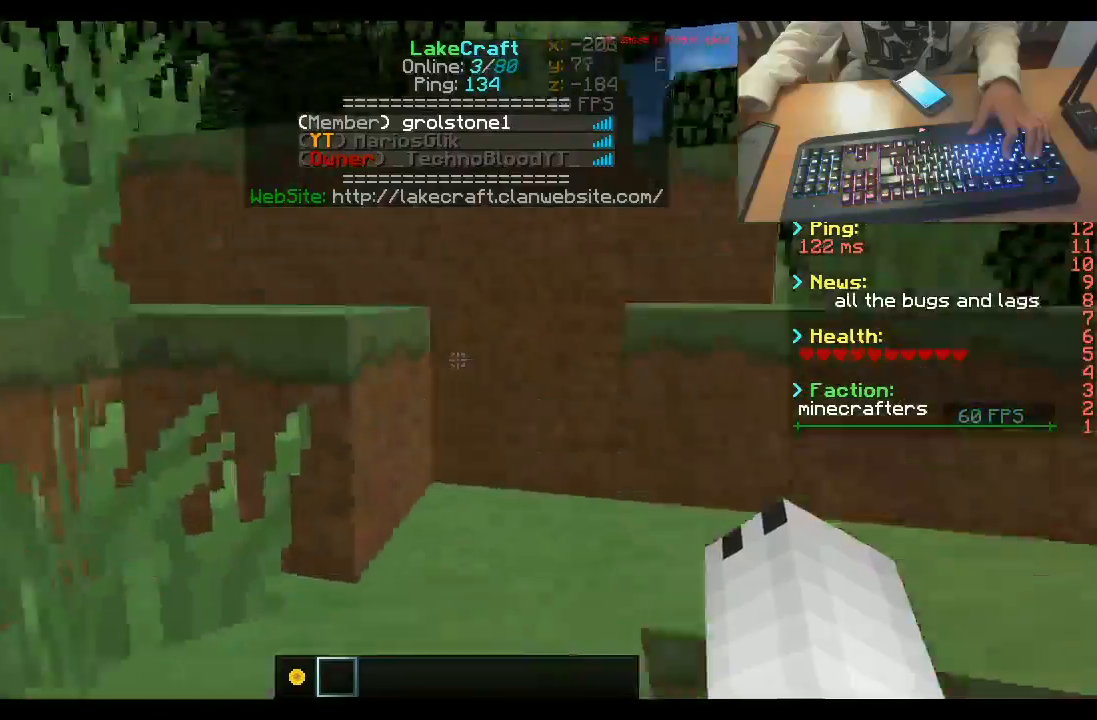
{"keys": ["space", "w"], "mouse": [], "events": []}
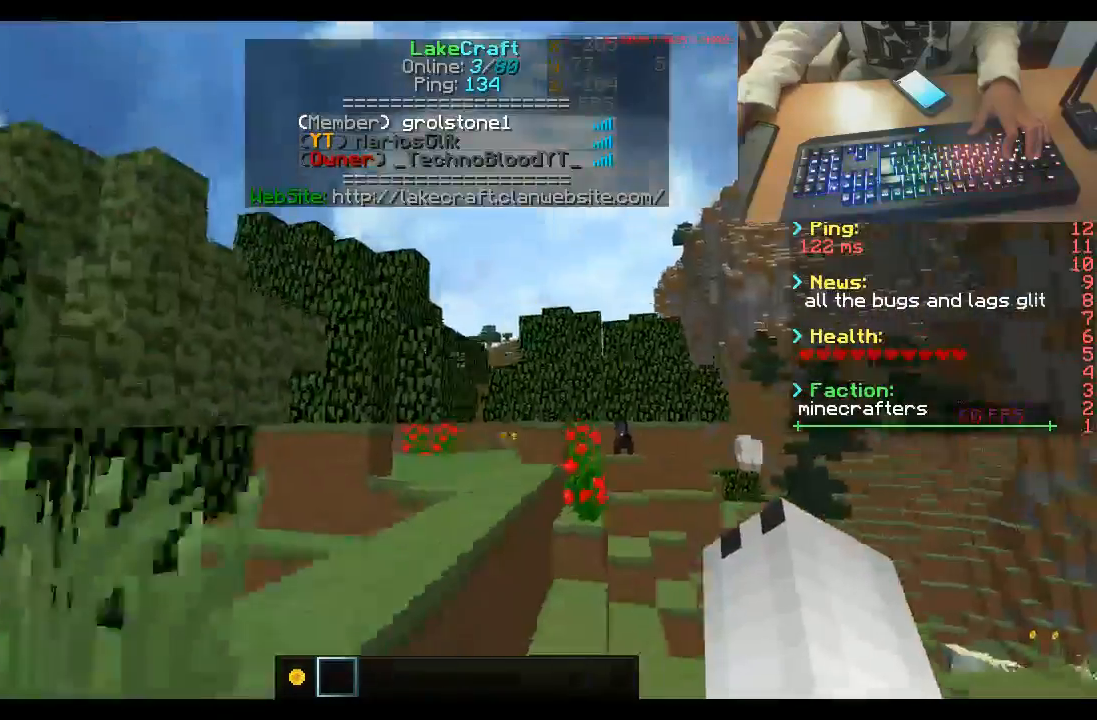
{"keys": ["space", "w"], "mouse": [], "events": []}
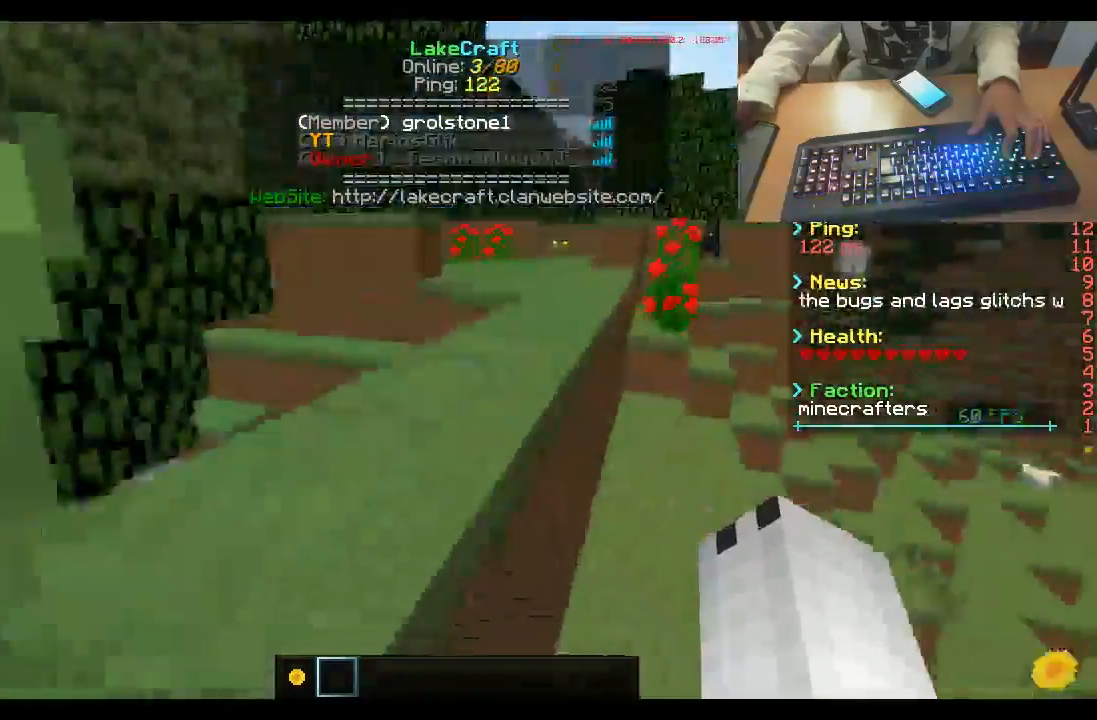
{"keys": ["w"], "mouse": [], "events": [[200, "space", "up"]]}
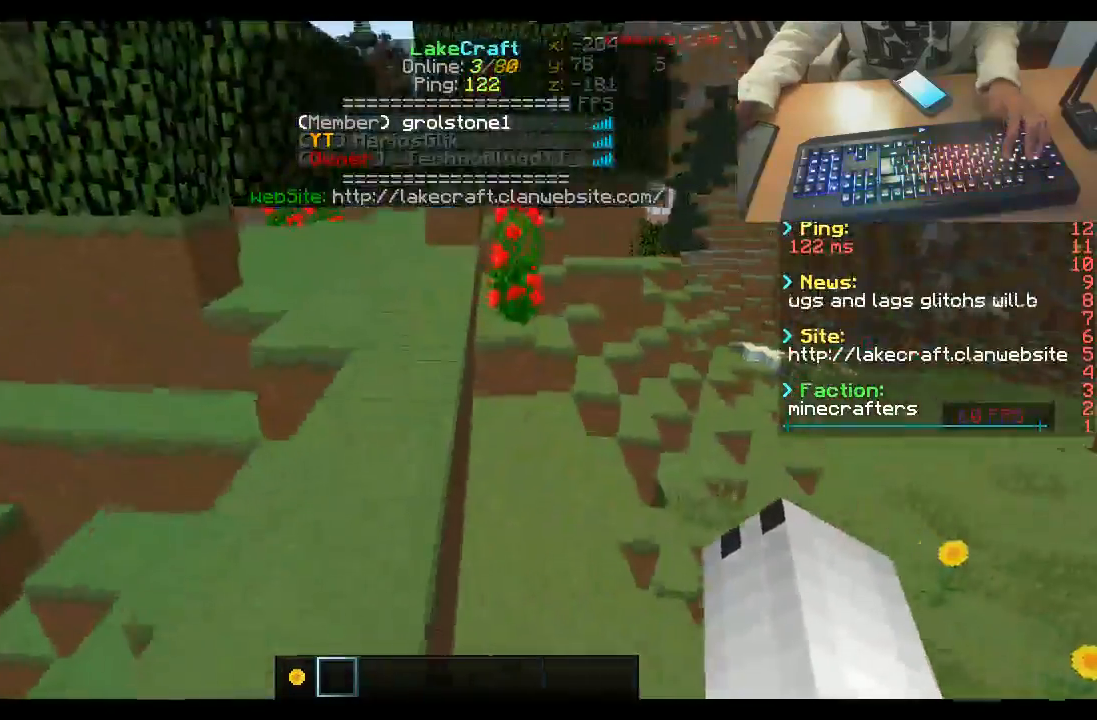
{"keys": ["space", "w"], "mouse": [], "events": [[433, "space", "down"]]}
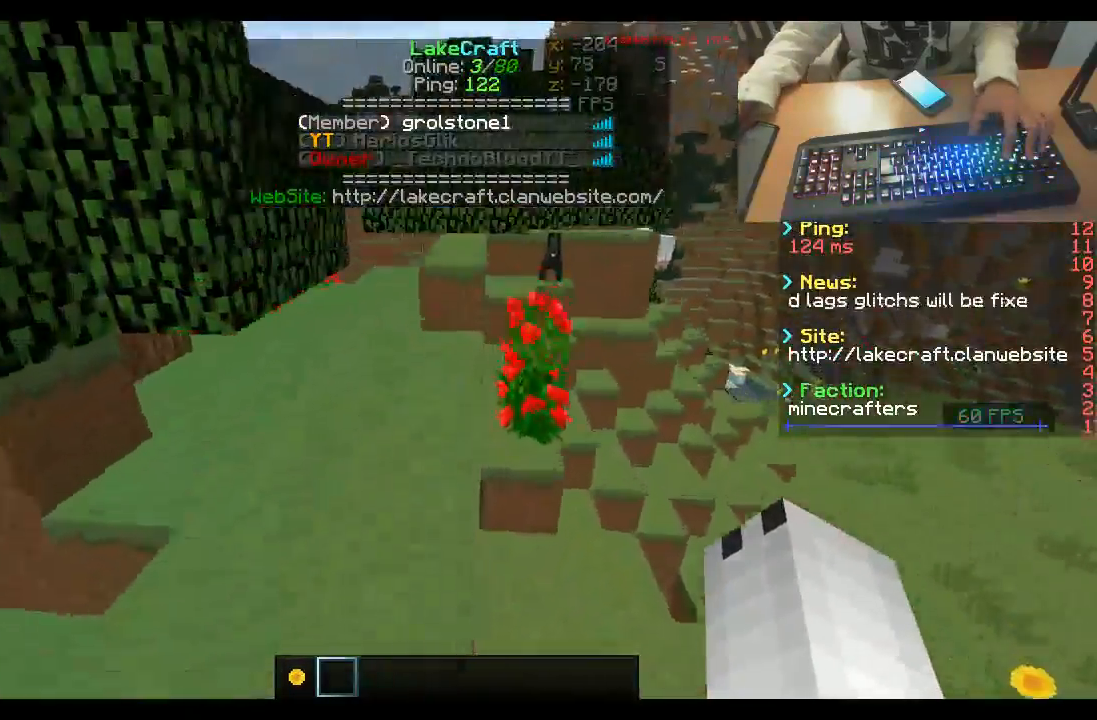
{"keys": ["space", "w"], "mouse": [], "events": []}
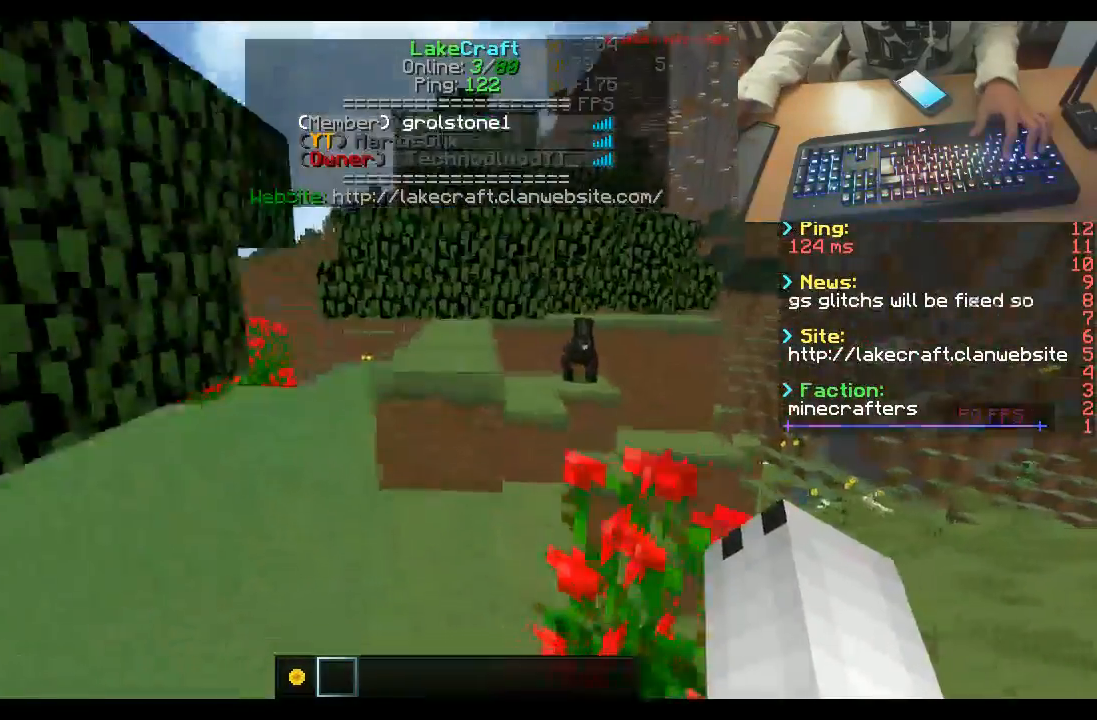
{"keys": ["w"], "mouse": [], "events": [[367, "space", "up"]]}
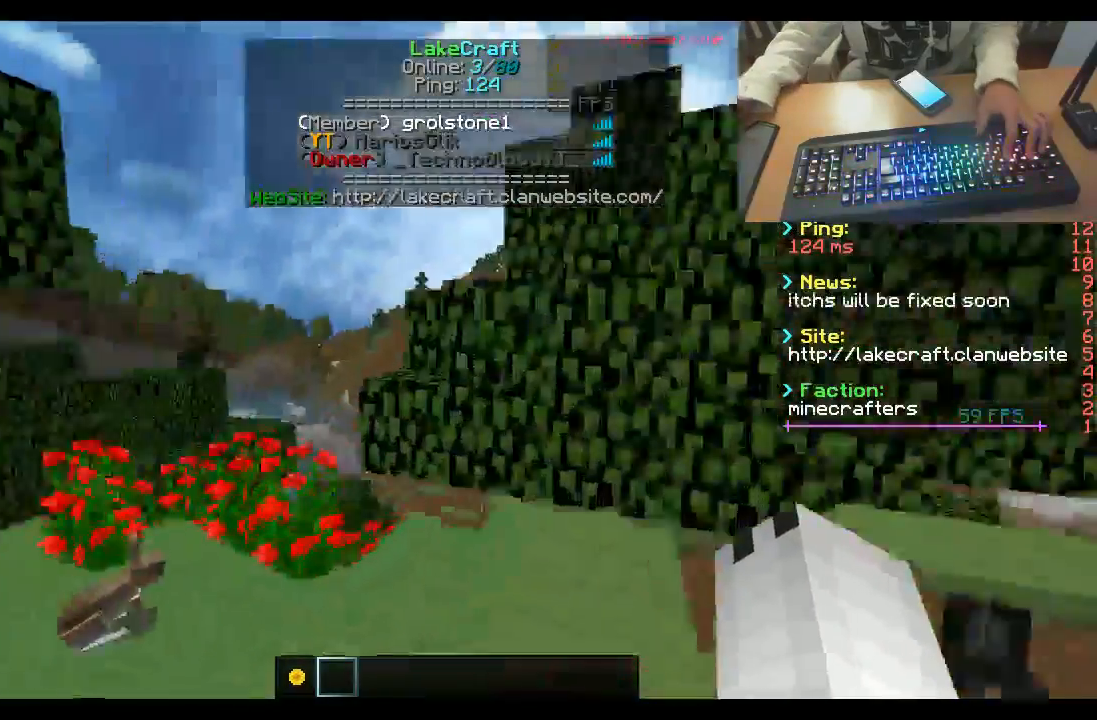
{"keys": ["space", "w"], "mouse": [], "events": [[267, "space", "down"]]}
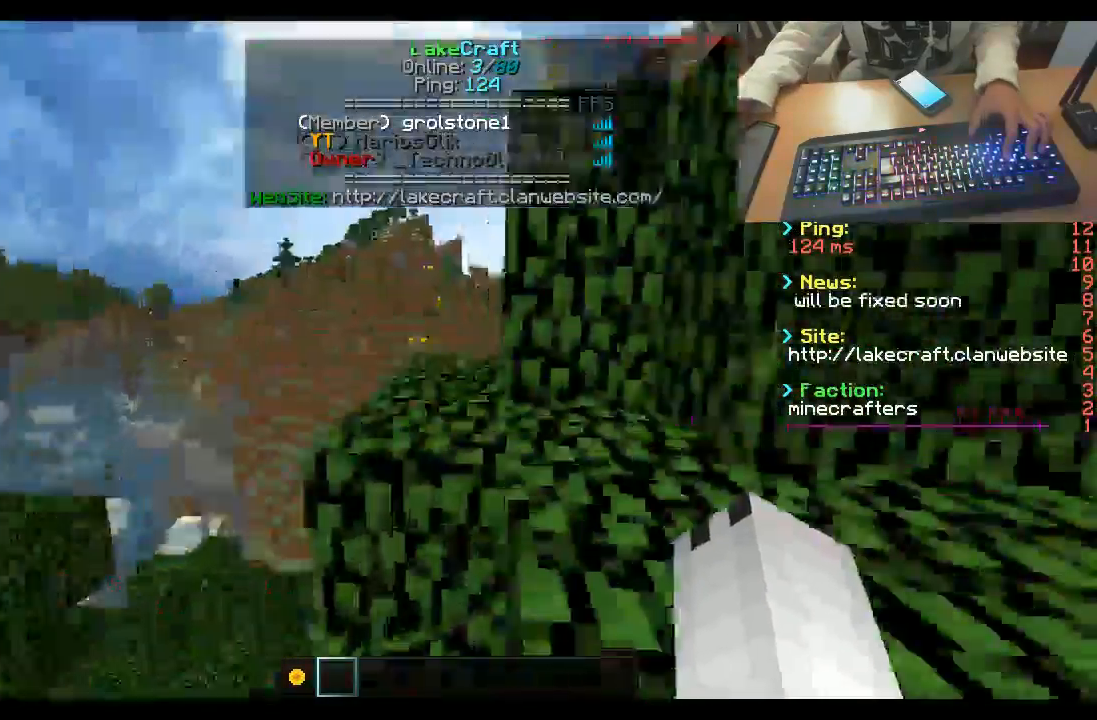
{"keys": ["space", "w"], "mouse": [], "events": []}
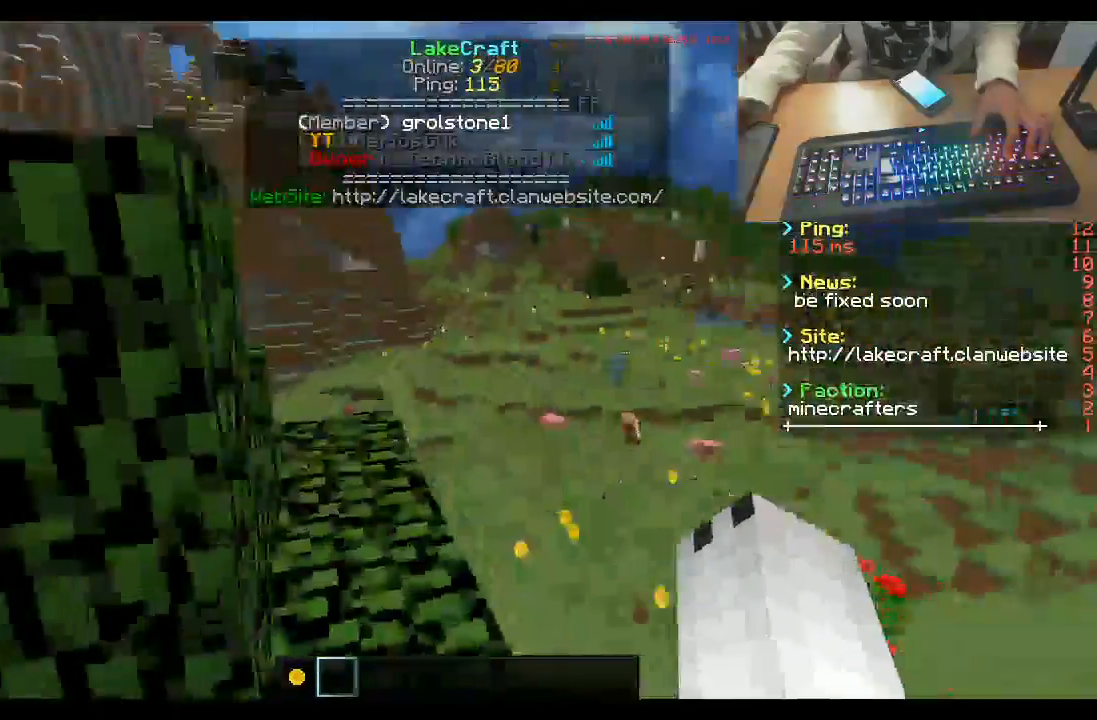
{"keys": ["space", "w"], "mouse": [], "events": []}
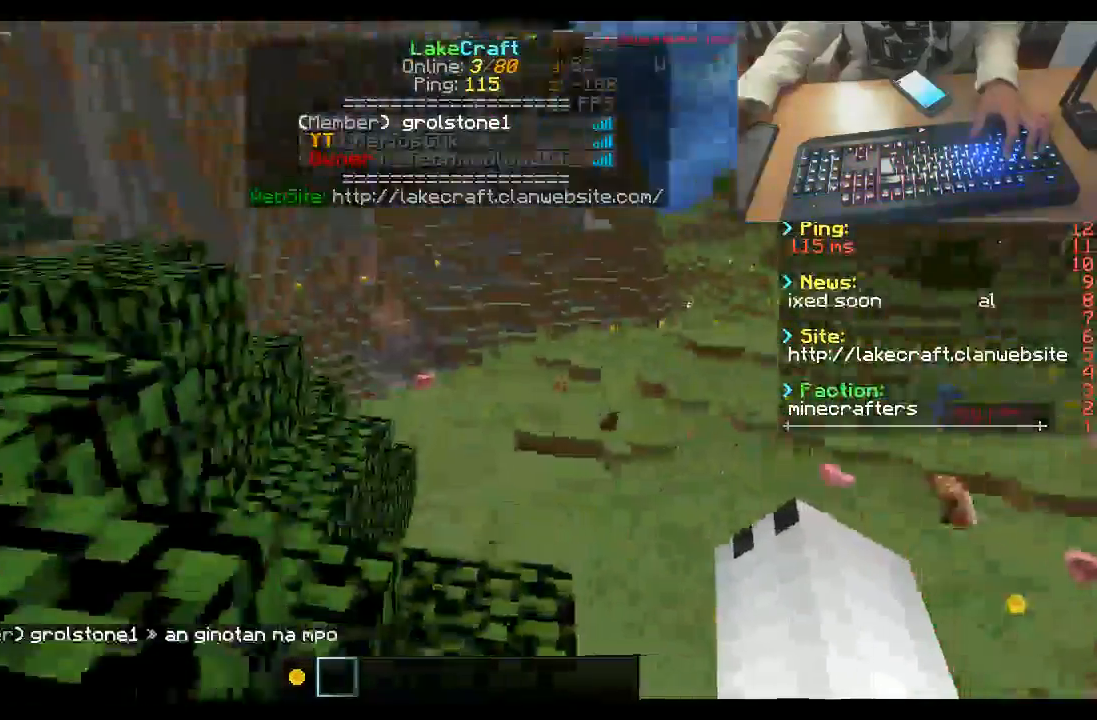
{"keys": ["space", "w"], "mouse": [], "events": []}
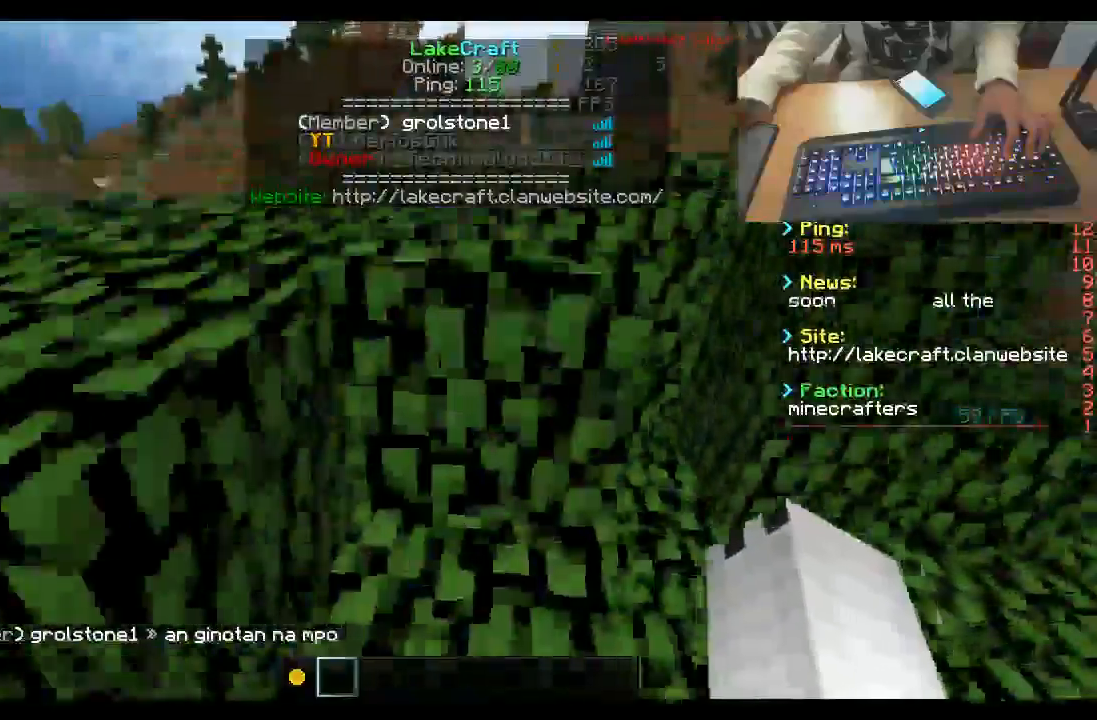
{"keys": ["w"], "mouse": [], "events": [[500, "space", "up"]]}
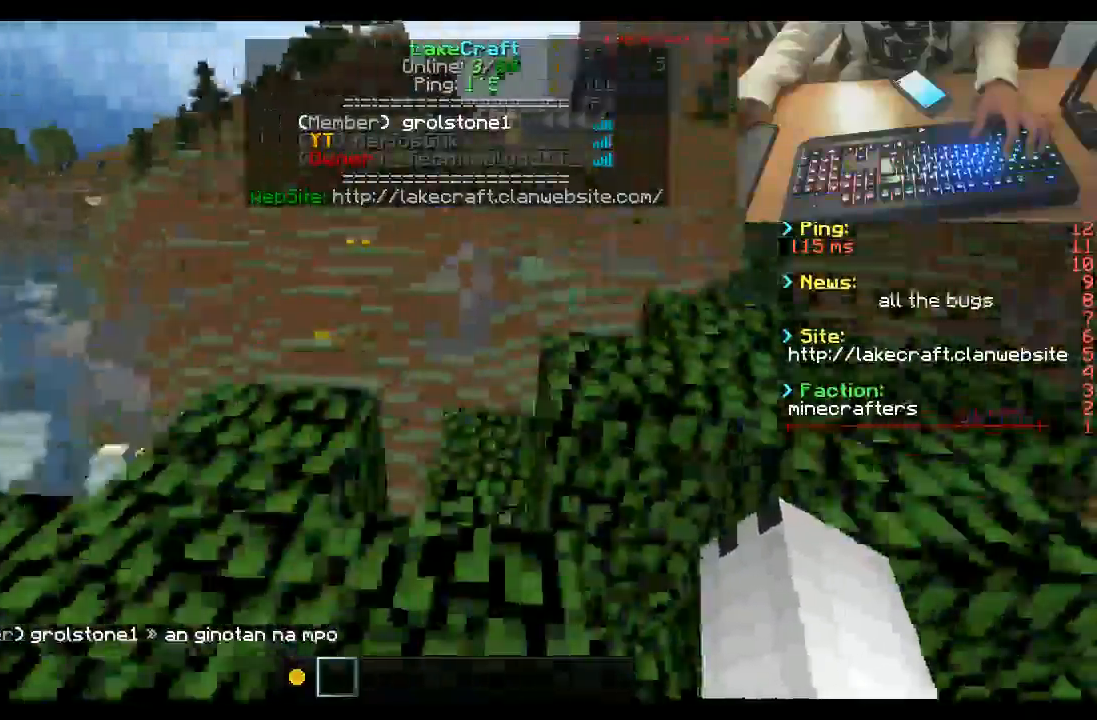
{"keys": ["space", "w"], "mouse": [], "events": [[400, "space", "down"]]}
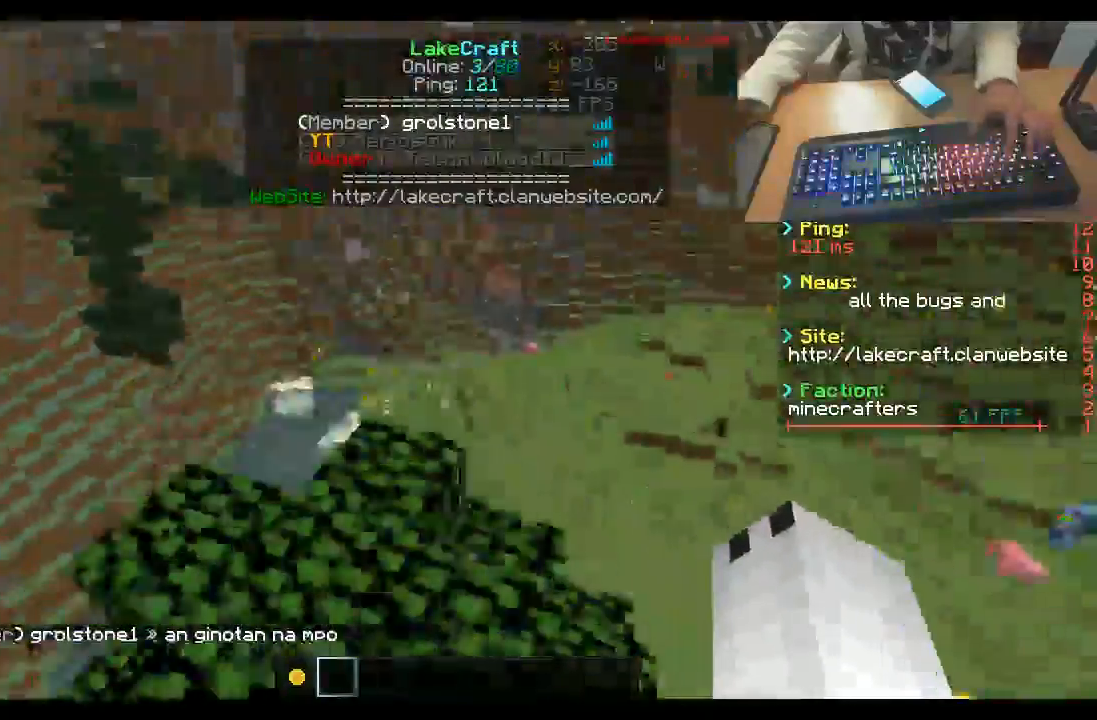
{"keys": ["w"], "mouse": [], "events": [[300, "space", "up"]]}
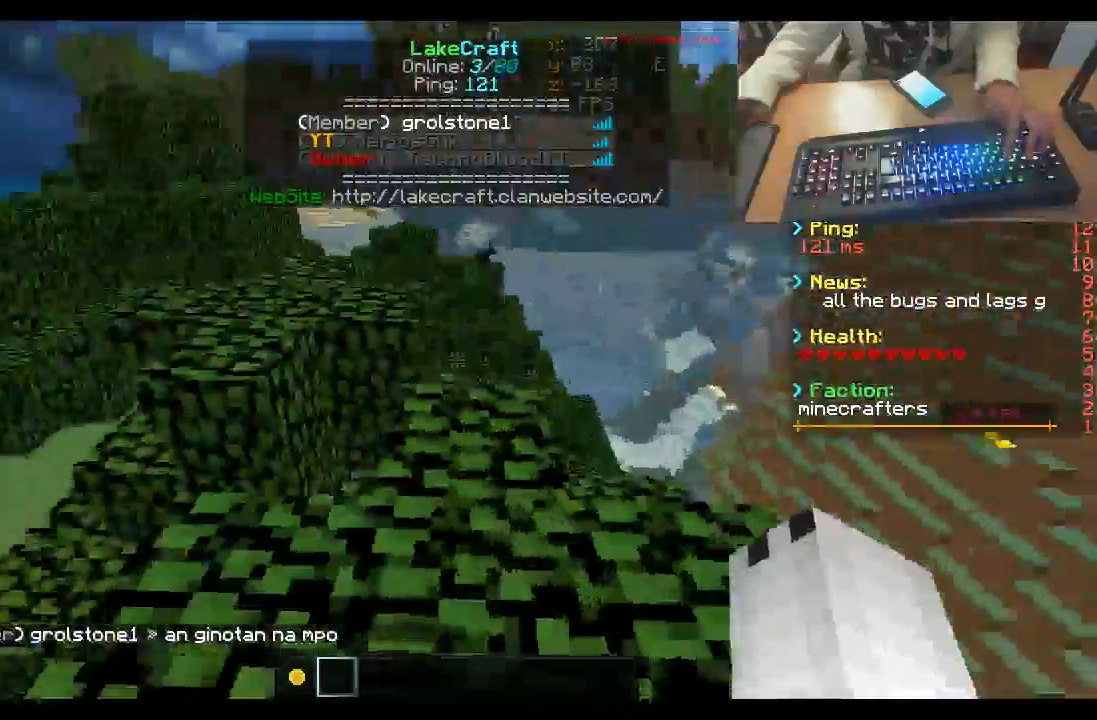
{"keys": ["space", "w"], "mouse": [], "events": [[300, "space", "down"]]}
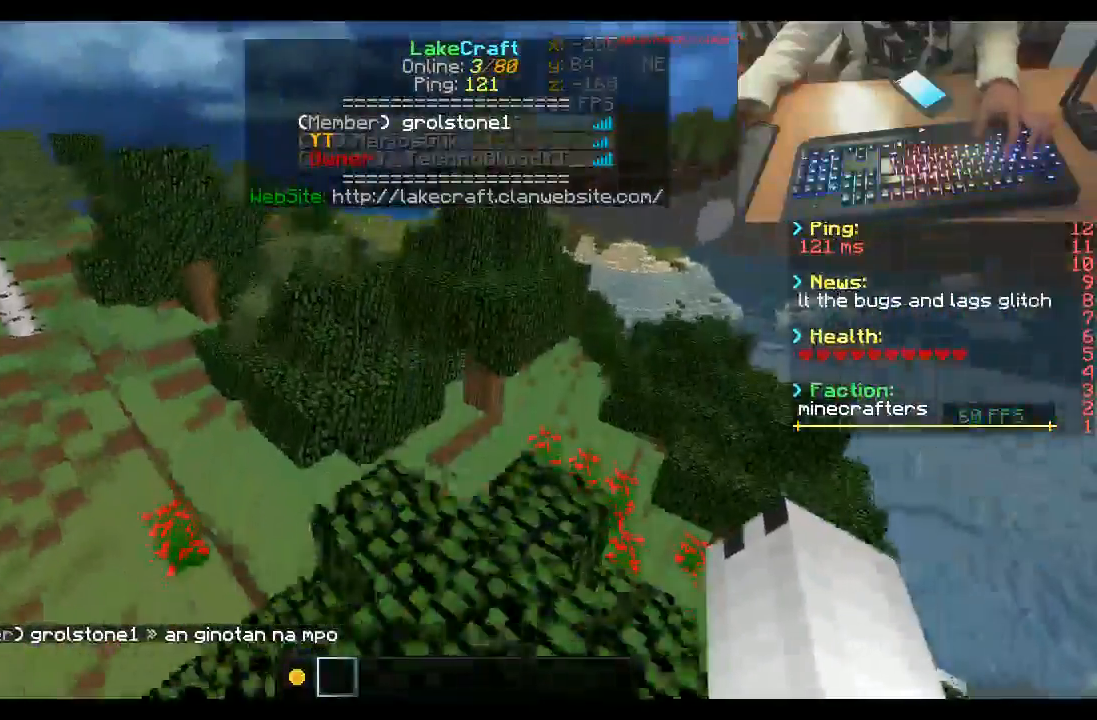
{"keys": ["w"], "mouse": [], "events": [[367, "space", "up"]]}
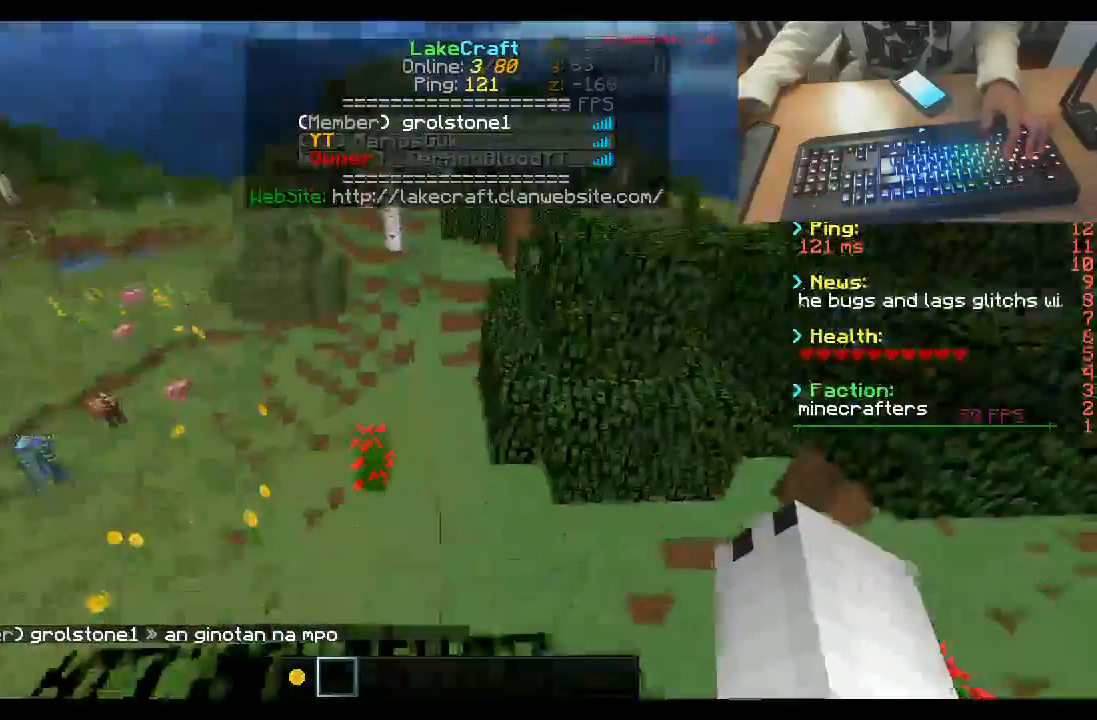
{"keys": [], "mouse": [], "events": [[100, "w", "up"], [300, "d", "down"], [500, "d", "up"]]}
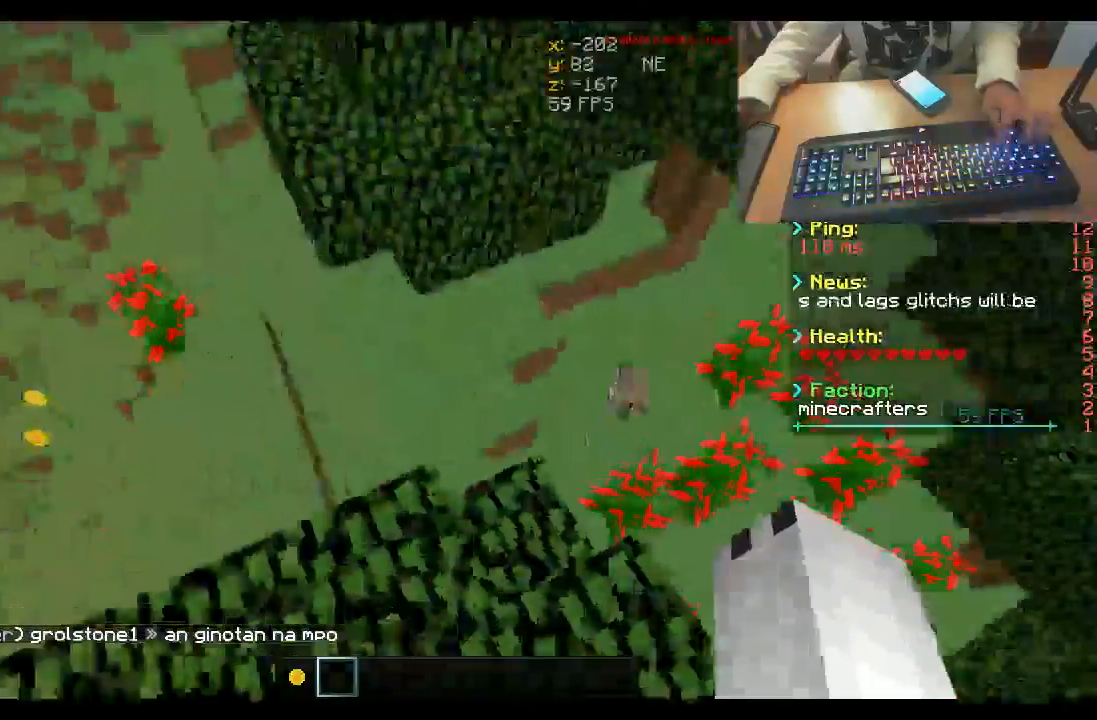
{"keys": ["w"], "mouse": [], "events": [[133, "w", "down"]]}